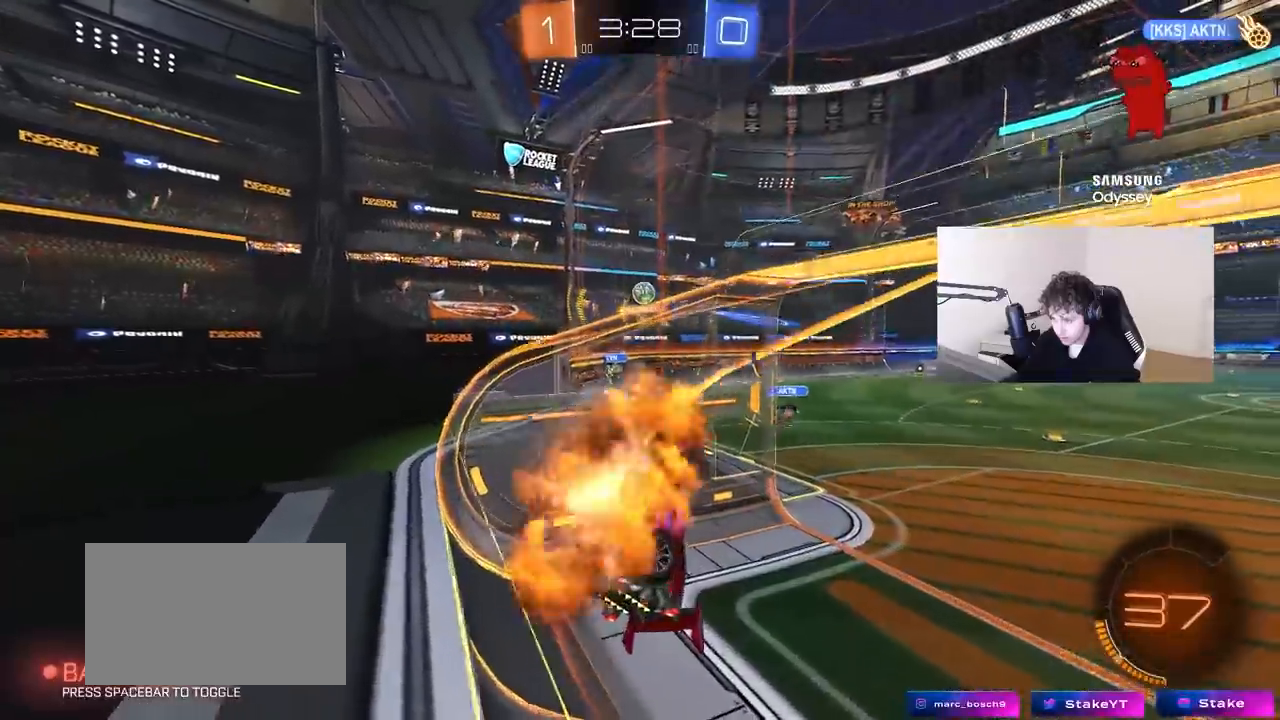
Gameplay with keyboard and mouse; each line is a JSON object with the keys and mouse buttons held at the frame after it. "events" lists presses ("down") and releases ("up") of "1", "2", "3", "4", "5", "a", "alt", "c", "caps_lock", "ctrl", "d", "e", "f", "g", "q", "r", "s", "shift", "space", "t", "tab", "v", "w", "x", "z" and "mouse_wheel" between this image and that frame as [ms after this image, input, new state], when the widget could be followed in between. "mouse_wheel" = the "wheel" button of the "mouse" list. No other keys are recorded. "wheel" means that the mouse wheel is clicked or scrolled. "mouse_move" is the direction in which the mouse moves at that frame (one of eight, or "still"), when it could be read.
{"keys": ["a", "shift", "w"], "mouse": [], "mouse_move": "still", "events": [[17, "a", "down"], [17, "s", "down"], [17, "shift", "down"], [250, "s", "up"], [383, "w", "down"]]}
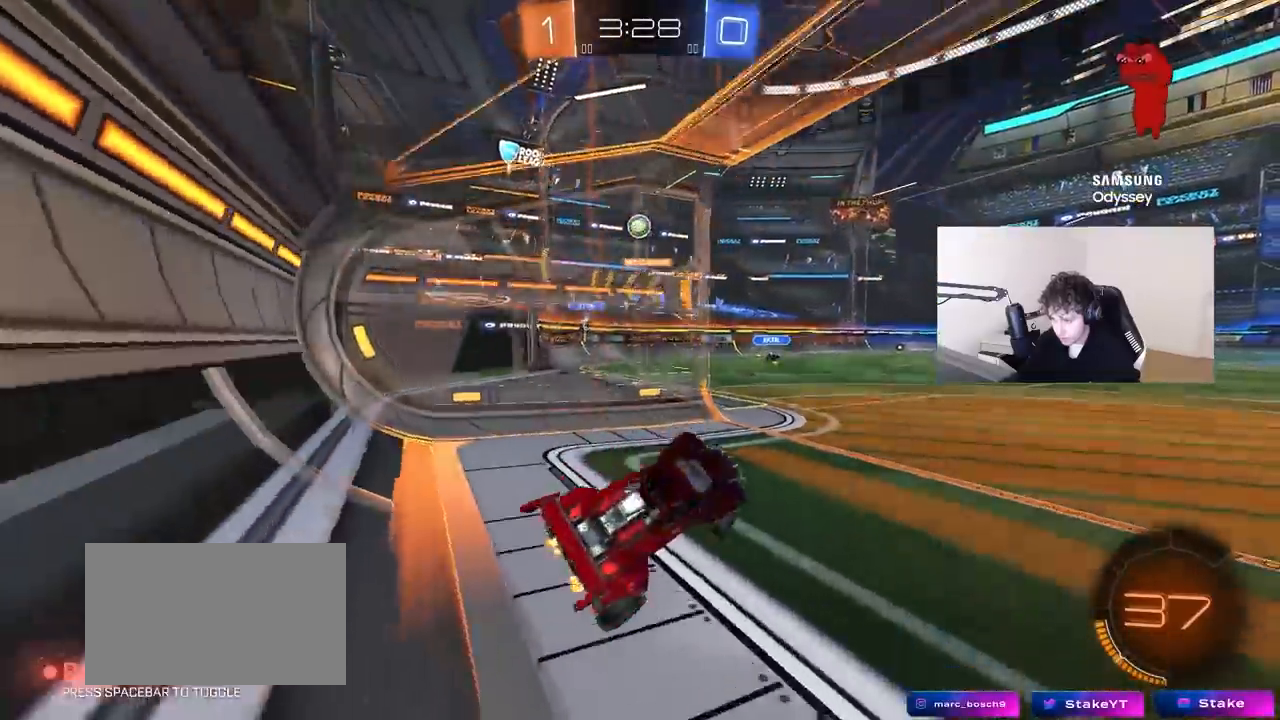
{"keys": ["w"], "mouse": [], "mouse_move": "still", "events": [[33, "shift", "up"], [133, "a", "up"], [267, "a", "down"], [400, "a", "up"]]}
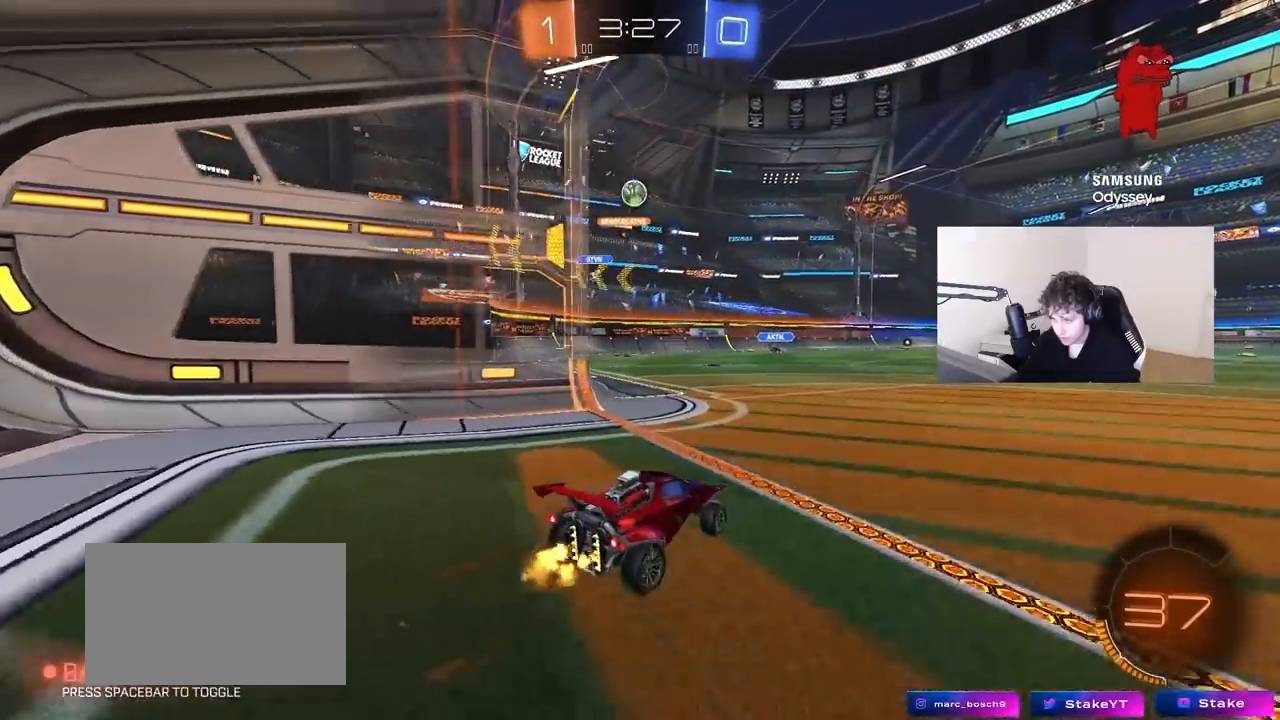
{"keys": [], "mouse": [], "mouse_move": "still", "events": [[283, "a", "down"], [417, "w", "up"], [467, "a", "up"]]}
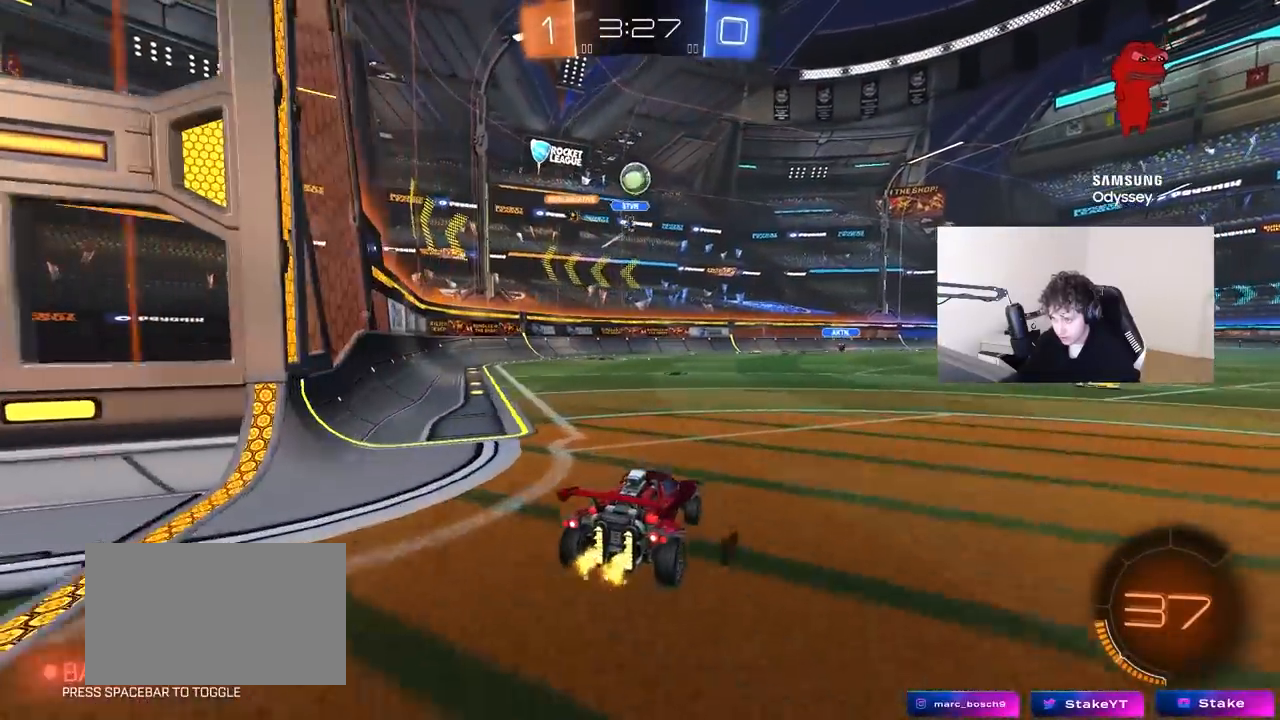
{"keys": ["d", "s"], "mouse": [], "mouse_move": "still", "events": [[17, "s", "down"], [67, "d", "down"], [117, "d", "up"], [433, "d", "down"]]}
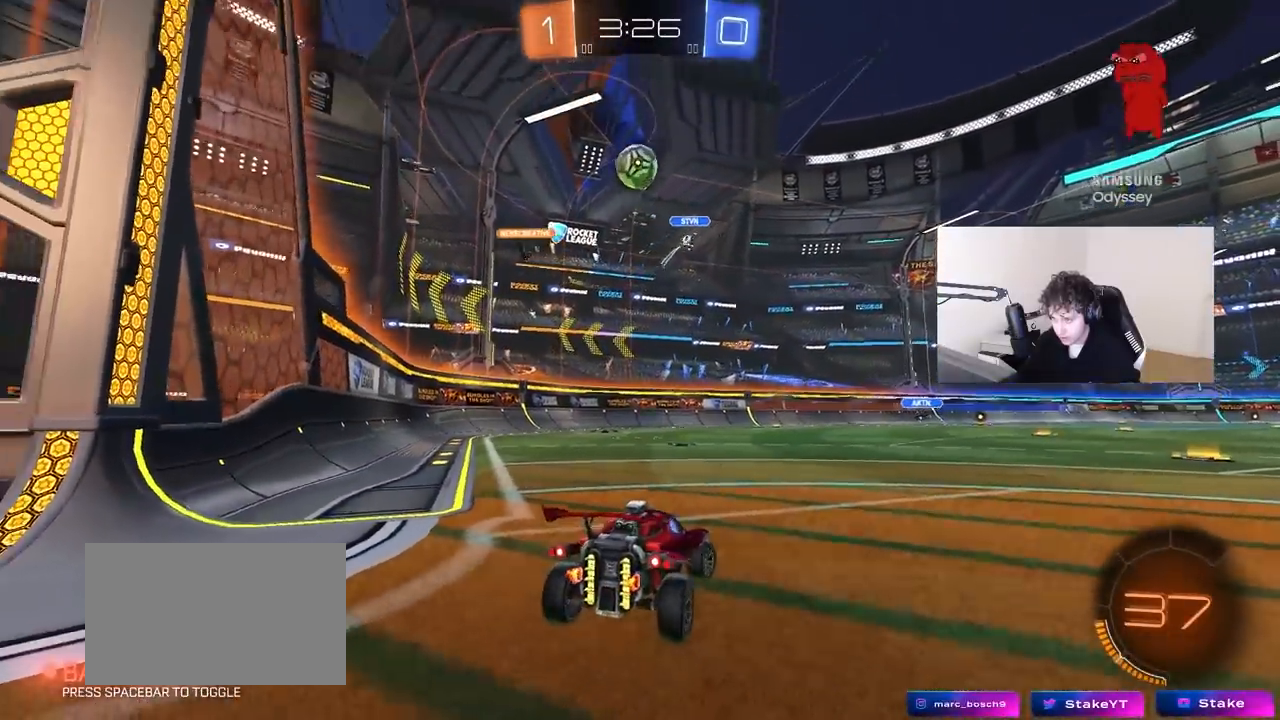
{"keys": ["s"], "mouse": [], "mouse_move": "still", "events": [[133, "d", "up"], [217, "d", "down"], [367, "d", "up"]]}
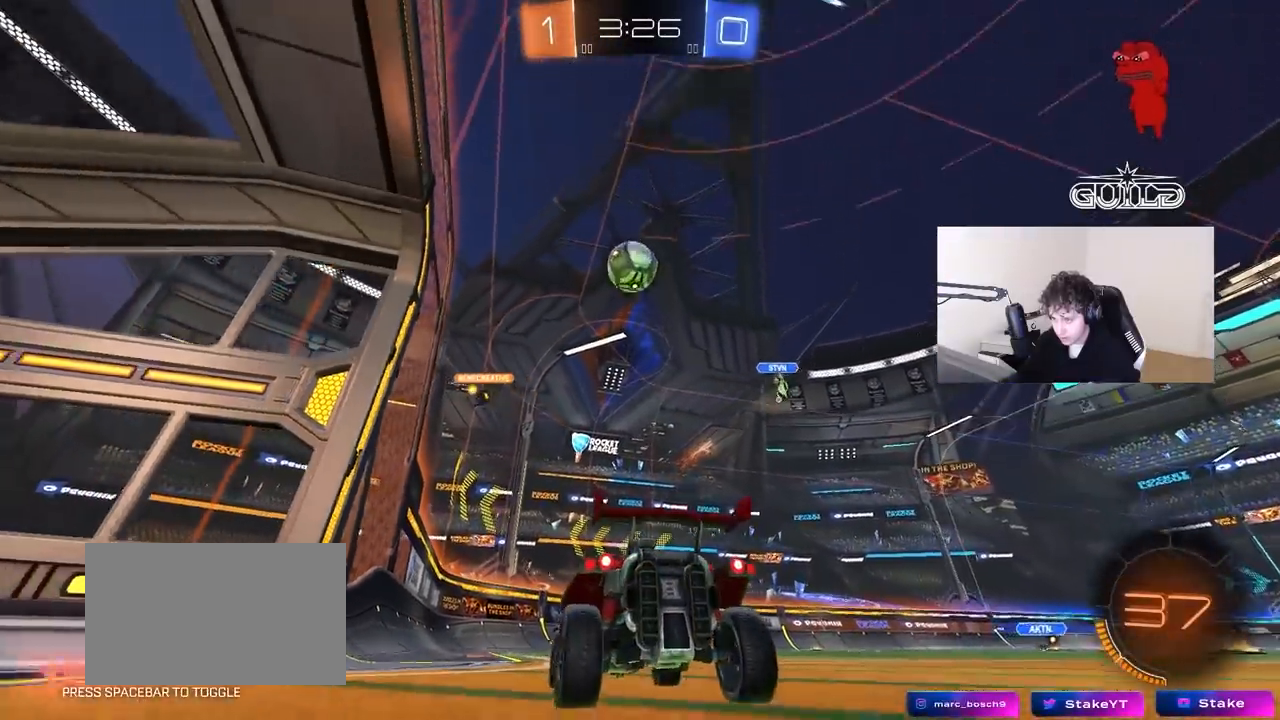
{"keys": [], "mouse": [], "mouse_move": "still", "events": [[50, "d", "down"], [183, "d", "up"], [333, "a", "down"], [383, "a", "up"], [417, "s", "up"]]}
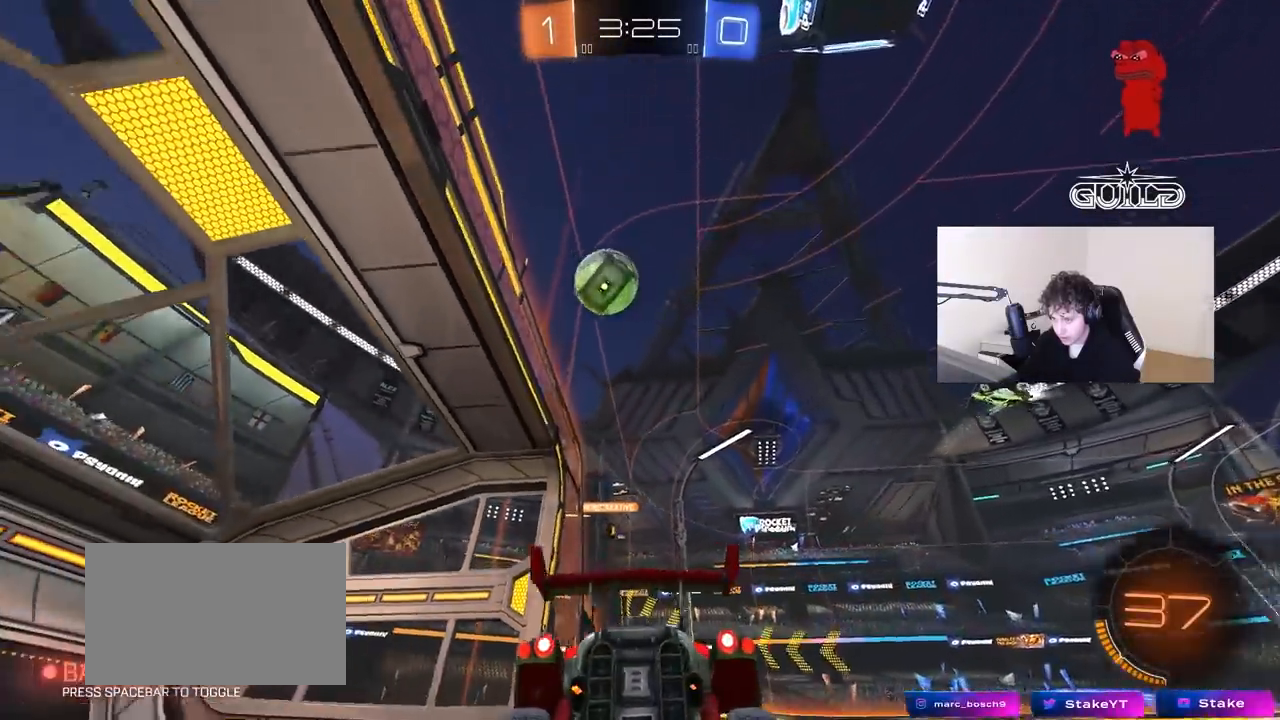
{"keys": ["a"], "mouse": [], "mouse_move": "still", "events": [[117, "s", "down"], [150, "d", "down"], [200, "shift", "down"], [250, "a", "down"], [300, "d", "up"], [300, "s", "up"], [433, "shift", "up"]]}
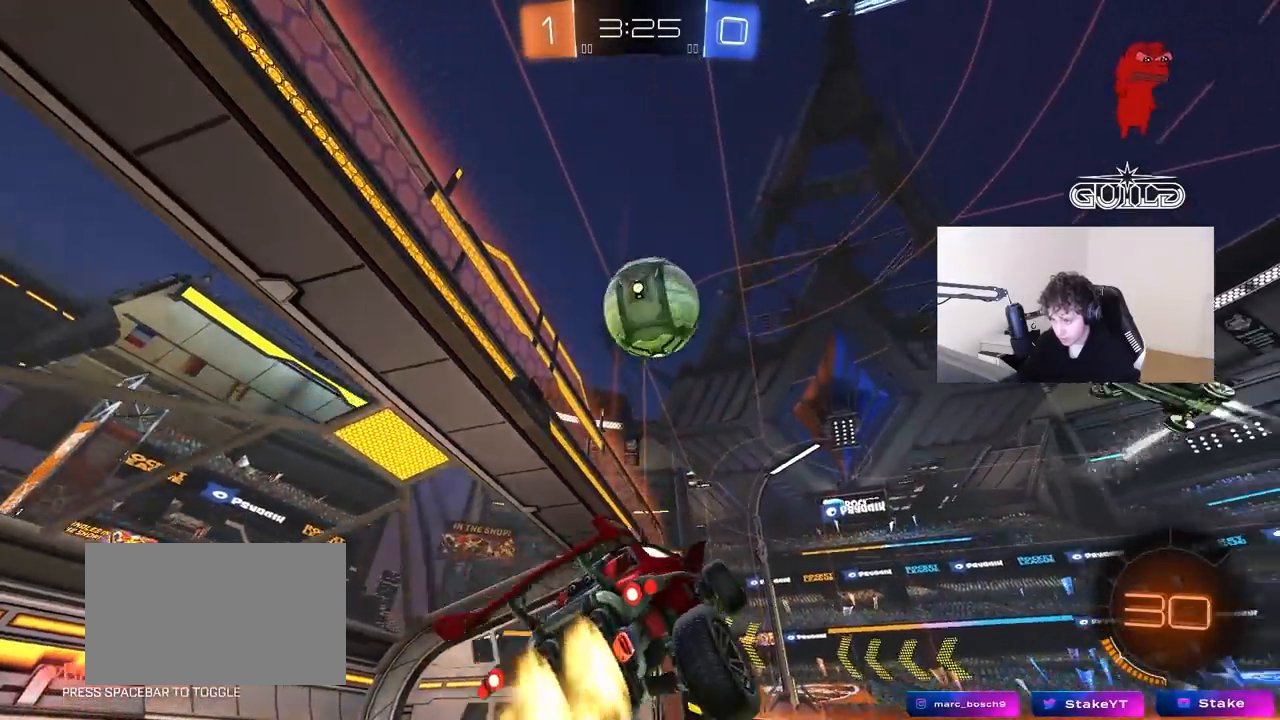
{"keys": ["d", "s", "shift"], "mouse": [], "mouse_move": "still", "events": [[83, "a", "up"], [83, "d", "down"], [367, "shift", "down"], [367, "w", "down"], [450, "s", "down"], [500, "w", "up"]]}
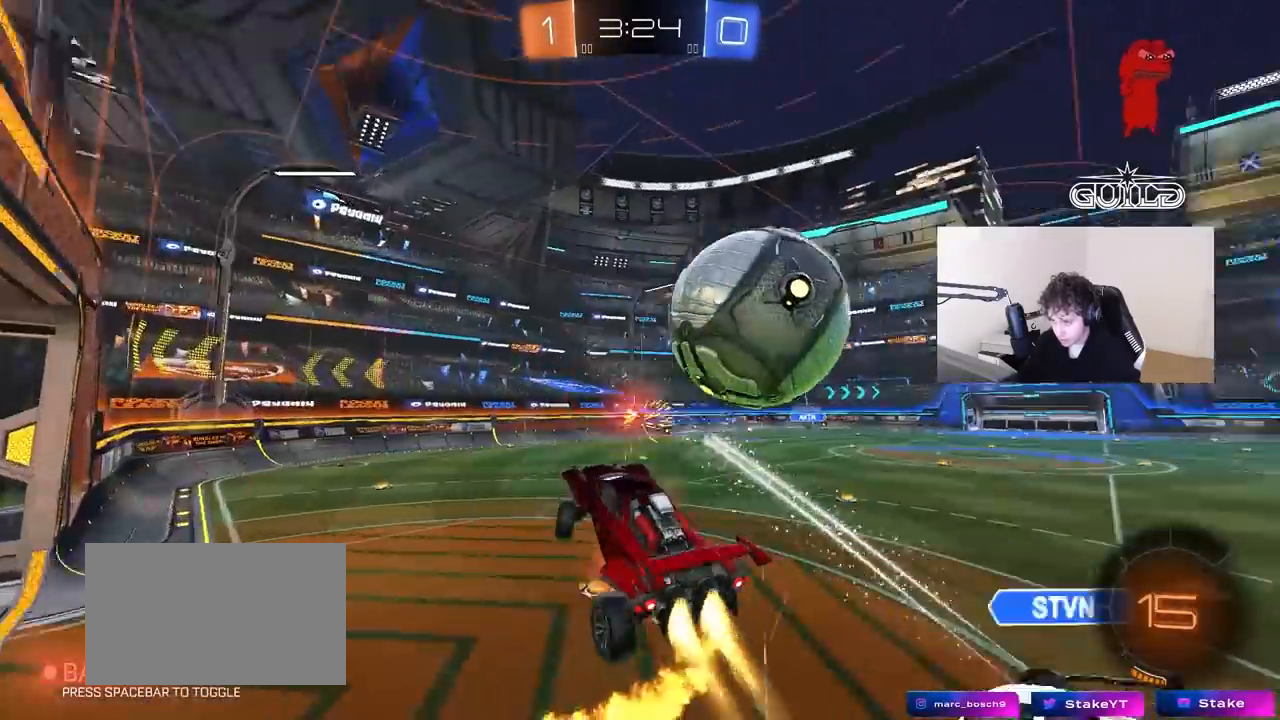
{"keys": ["d", "shift"], "mouse": [], "mouse_move": "still", "events": [[367, "s", "up"]]}
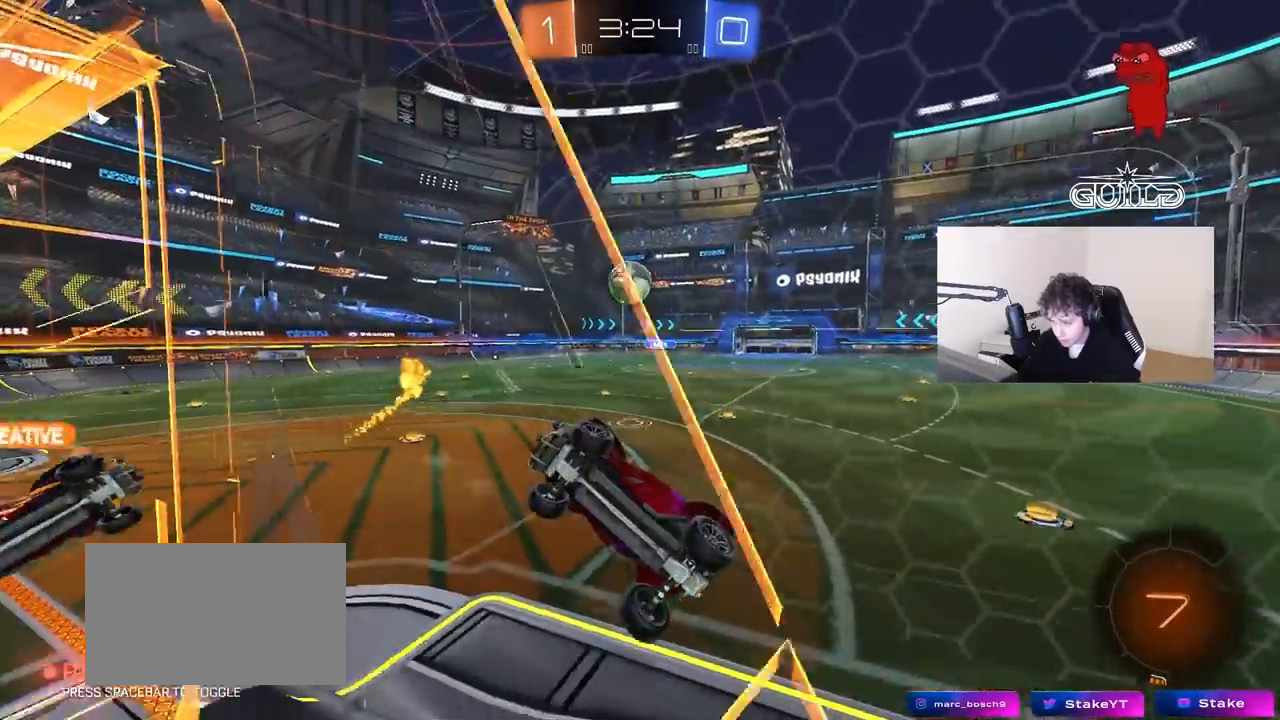
{"keys": ["a", "s"], "mouse": [], "mouse_move": "still", "events": [[17, "w", "down"], [117, "a", "down"], [117, "d", "up"], [200, "a", "up"], [200, "shift", "up"], [200, "w", "up"], [250, "d", "down"], [300, "s", "down"], [483, "a", "down"], [483, "d", "up"]]}
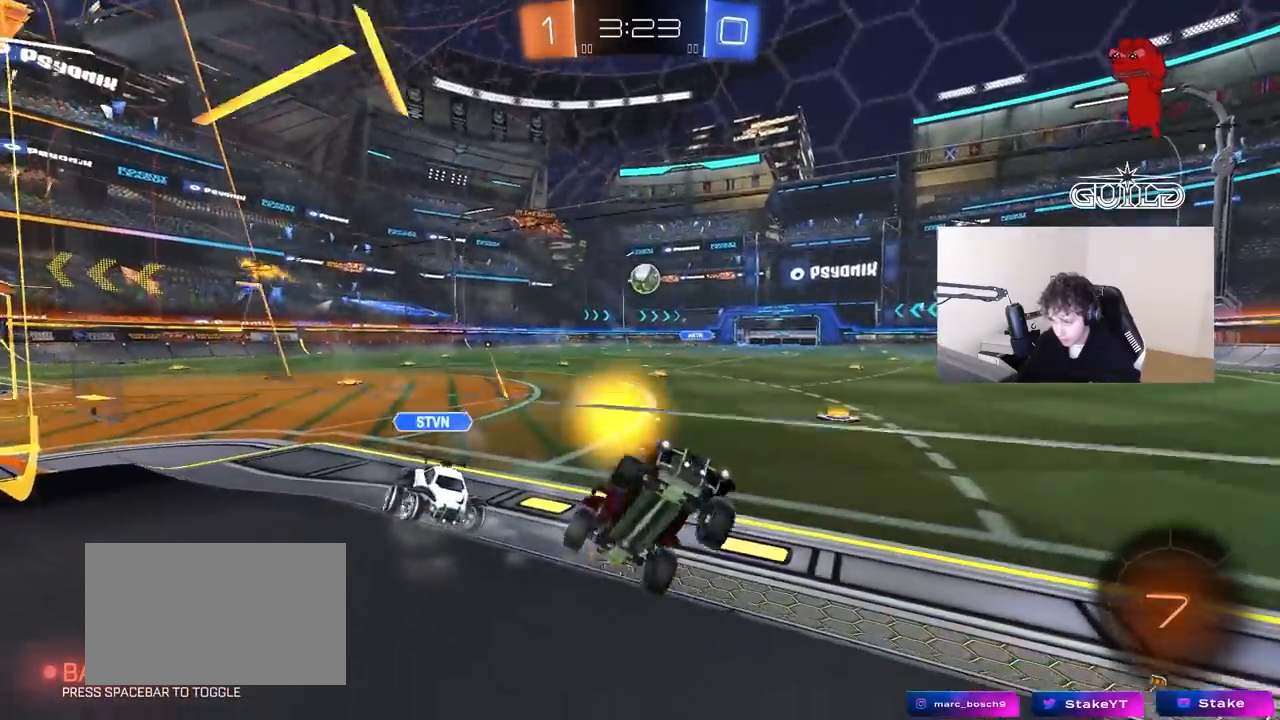
{"keys": ["a", "s", "shift"], "mouse": [], "mouse_move": "still", "events": [[400, "shift", "down"]]}
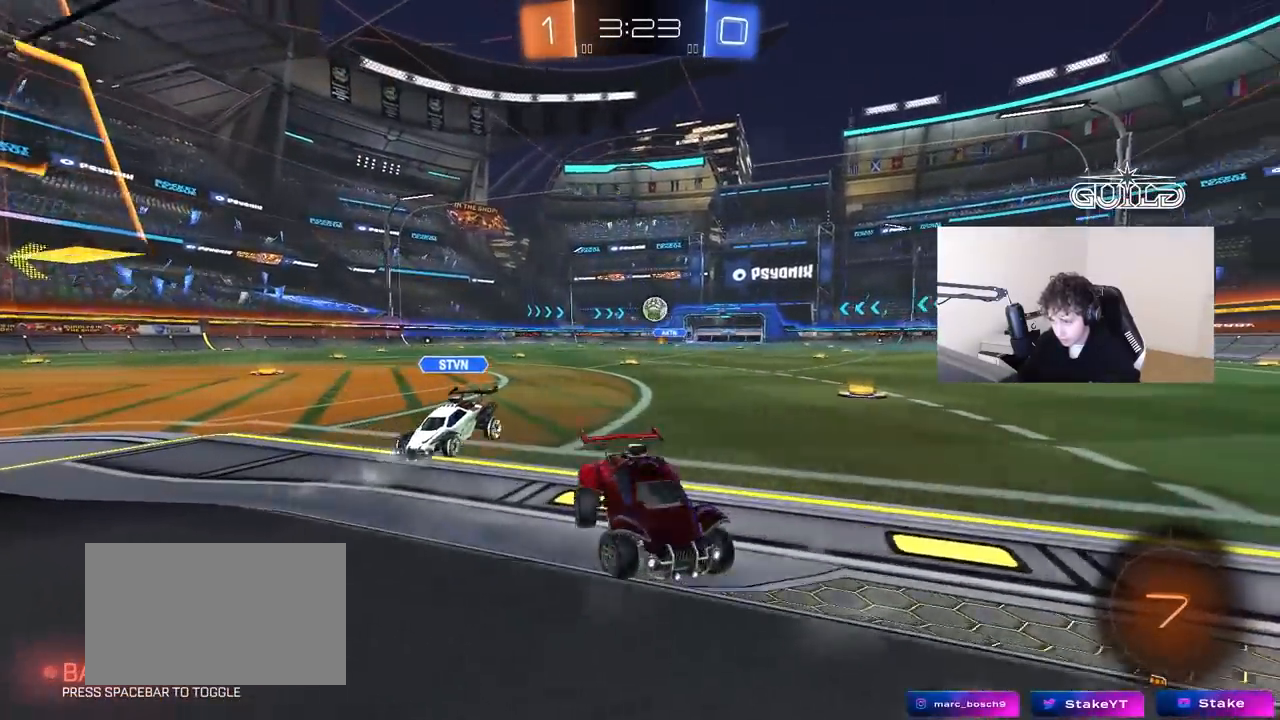
{"keys": ["a", "s"], "mouse": [], "mouse_move": "still", "events": [[50, "shift", "up"]]}
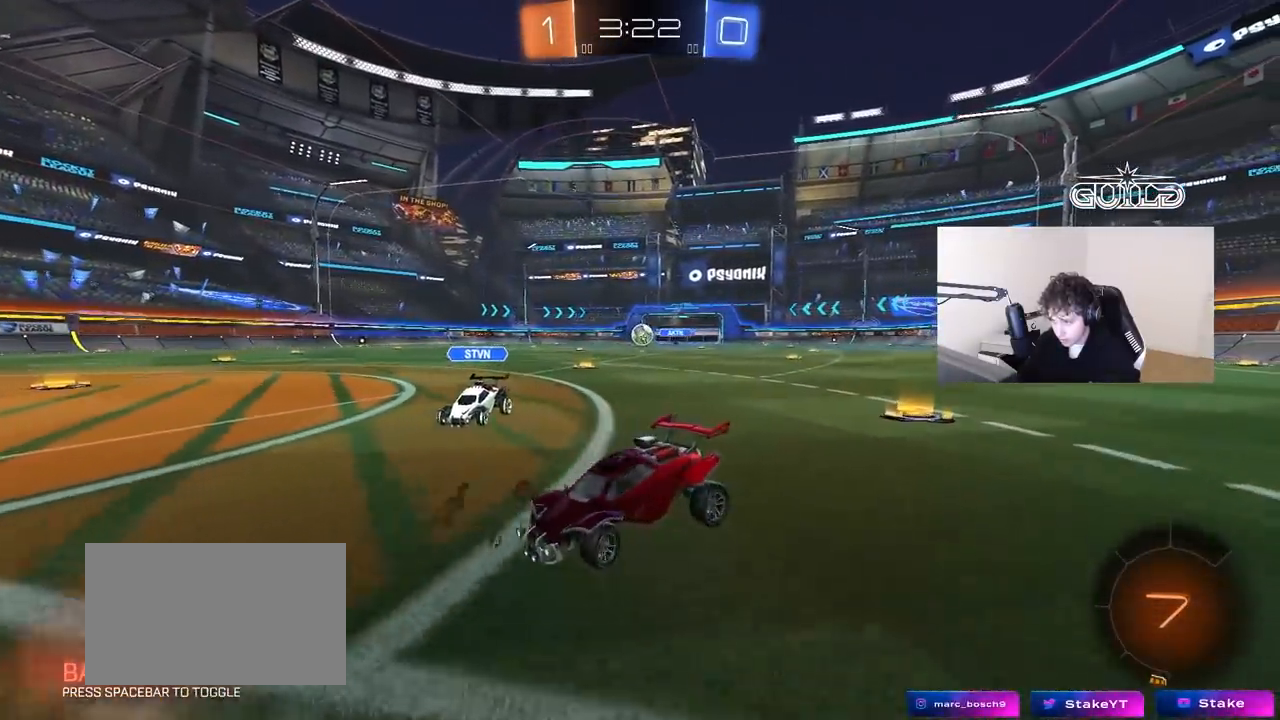
{"keys": ["s"], "mouse": ["wheel"], "mouse_move": "still", "events": [[150, "a", "up"], [383, "mouse_wheel", "down"]]}
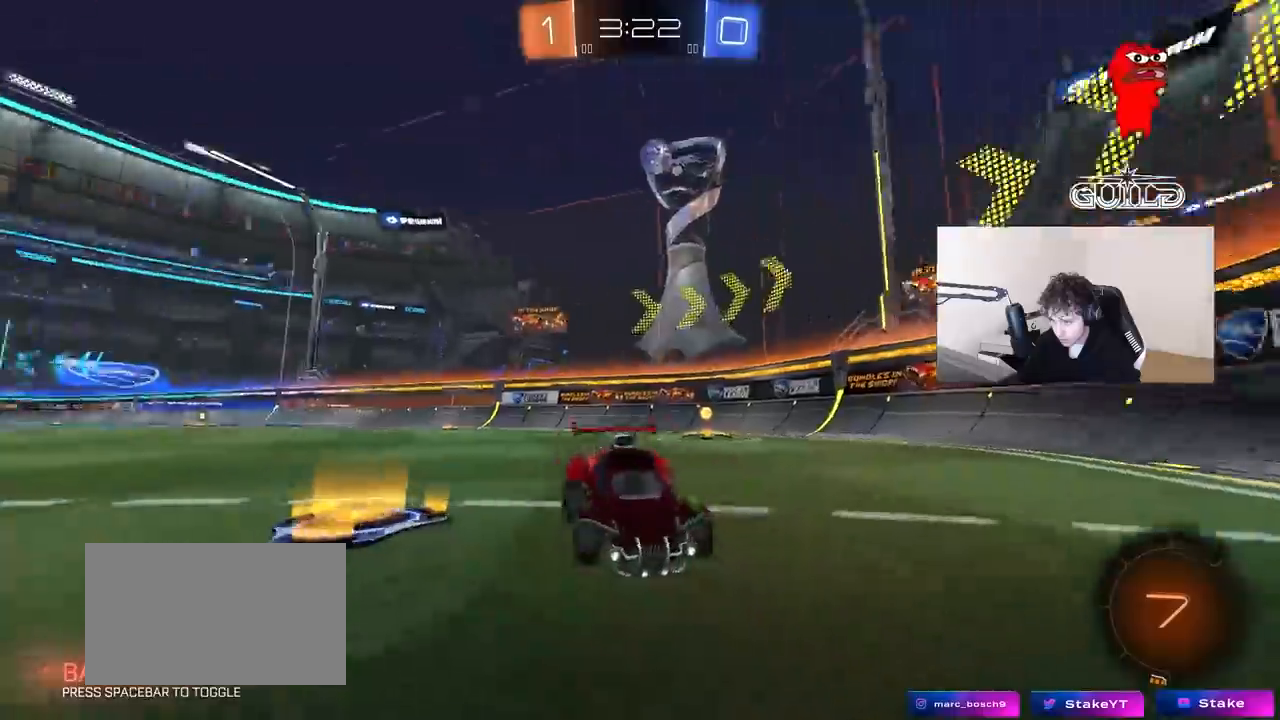
{"keys": ["a", "s"], "mouse": [], "mouse_move": "still", "events": [[317, "a", "down"], [367, "shift", "down"], [400, "mouse_wheel", "up"], [500, "shift", "up"]]}
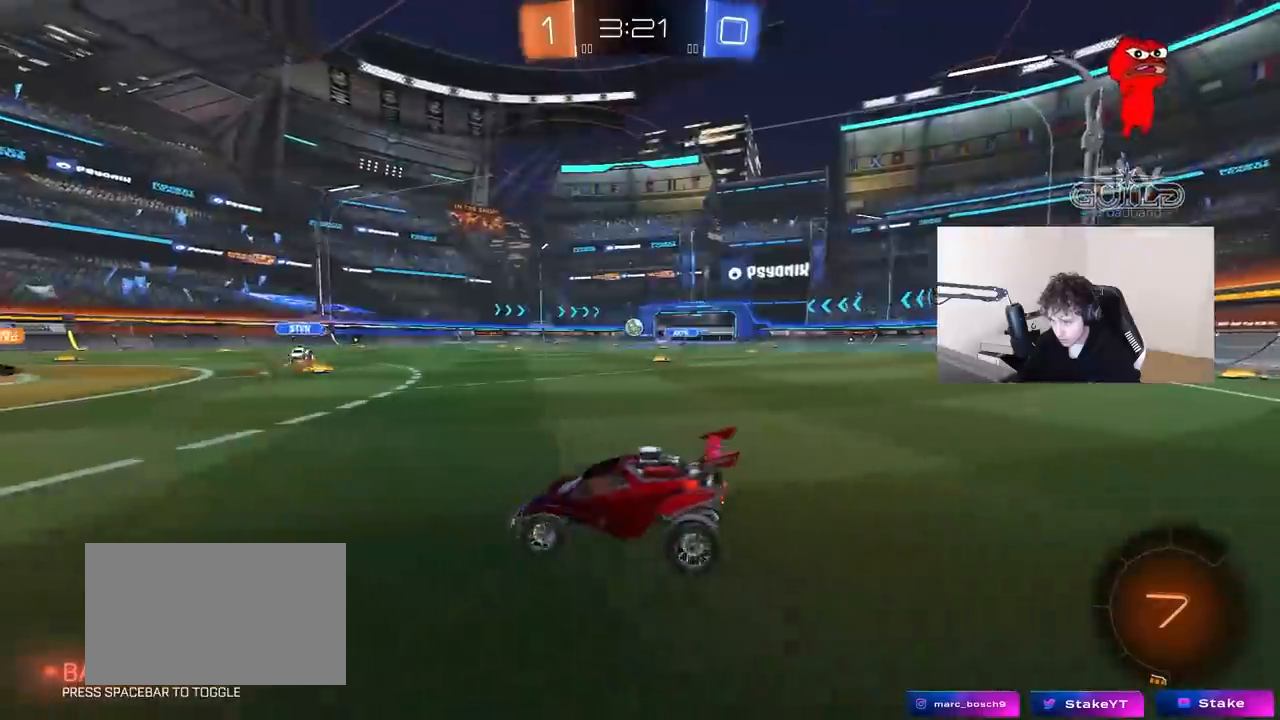
{"keys": ["a", "s"], "mouse": [], "mouse_move": "still", "events": [[50, "a", "up"], [133, "a", "down"], [183, "shift", "down"], [383, "shift", "up"]]}
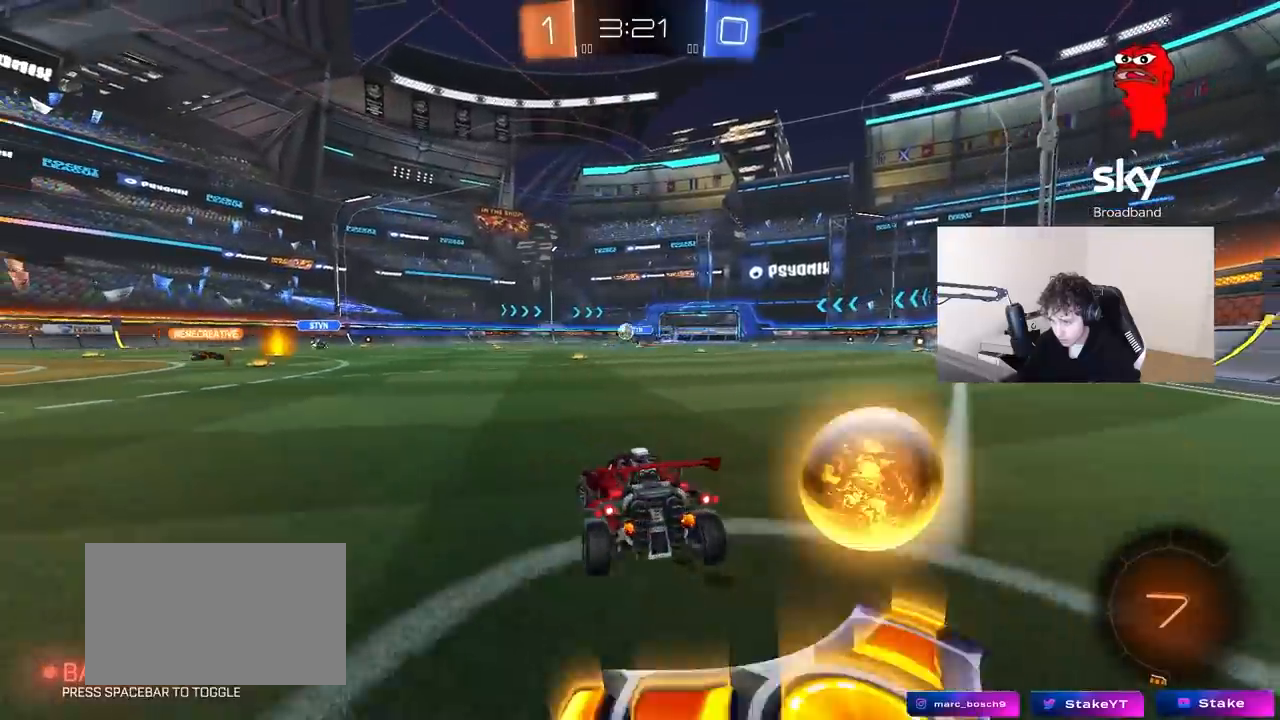
{"keys": ["a", "s"], "mouse": [], "mouse_move": "still", "events": [[350, "shift", "down"], [433, "shift", "up"]]}
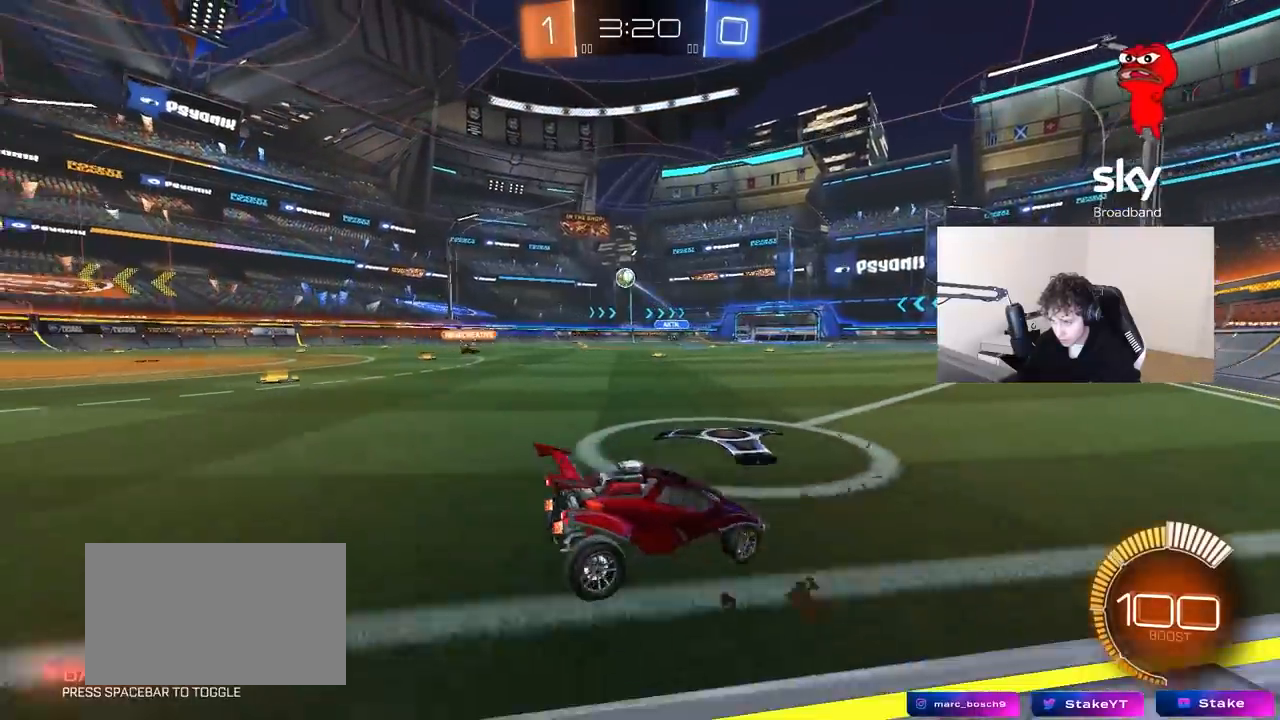
{"keys": ["a", "shift", "w"], "mouse": [], "mouse_move": "still", "events": [[33, "shift", "down"], [133, "a", "up"], [133, "shift", "up"], [400, "s", "up"], [450, "a", "down"], [450, "shift", "down"], [500, "w", "down"]]}
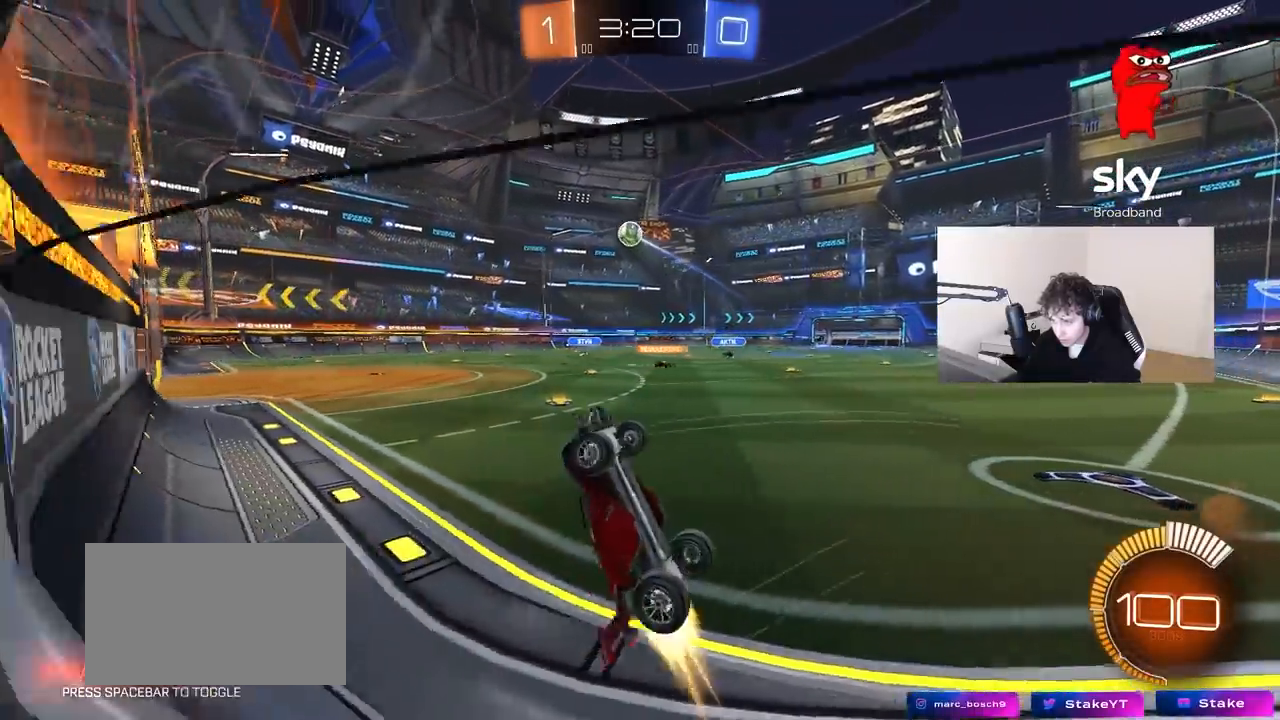
{"keys": ["a", "w"], "mouse": [], "mouse_move": "still", "events": [[383, "shift", "up"]]}
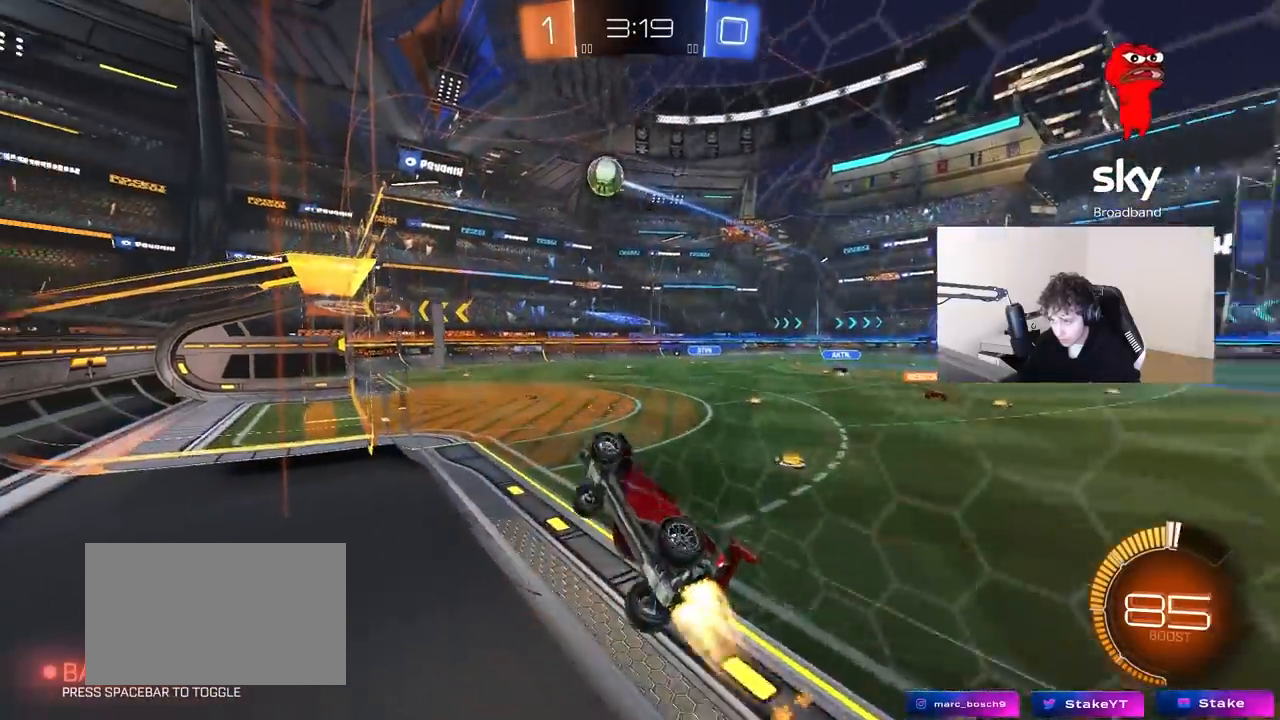
{"keys": ["a", "w"], "mouse": [], "mouse_move": "still", "events": [[17, "a", "up"], [167, "d", "down"], [350, "d", "up"], [433, "a", "down"]]}
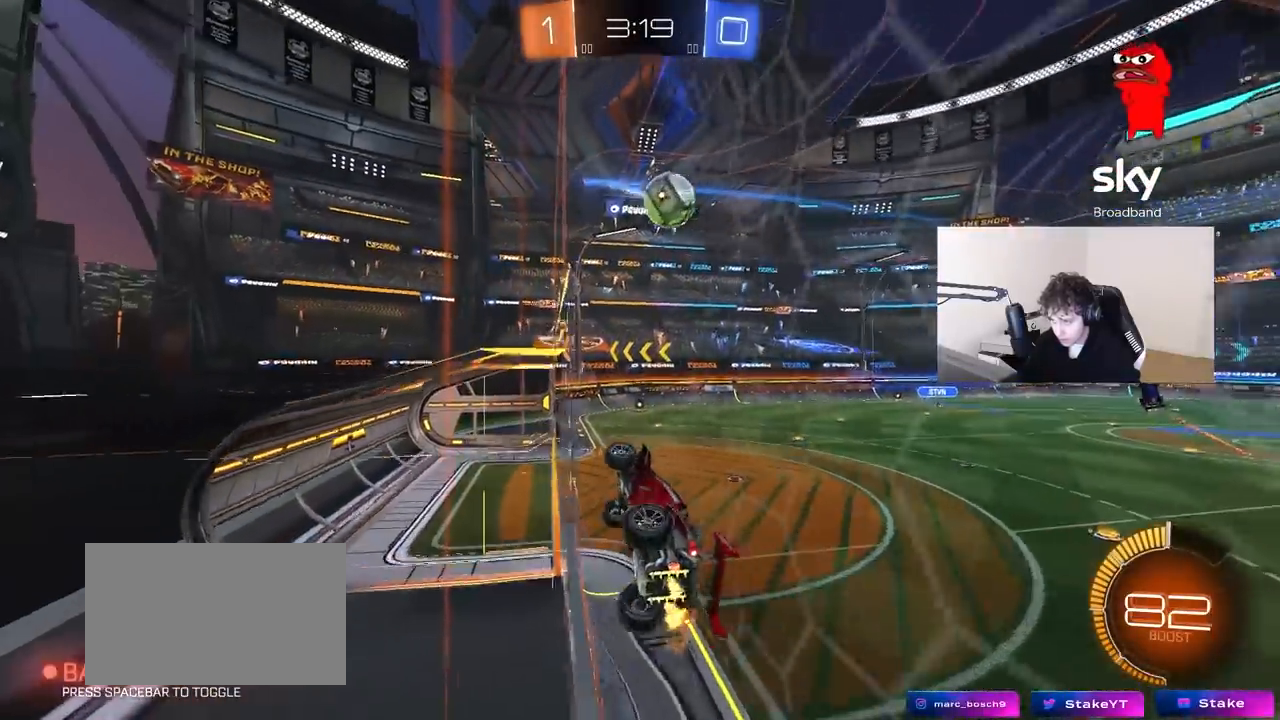
{"keys": ["d", "w"], "mouse": [], "mouse_move": "still", "events": [[117, "a", "up"], [217, "d", "down"]]}
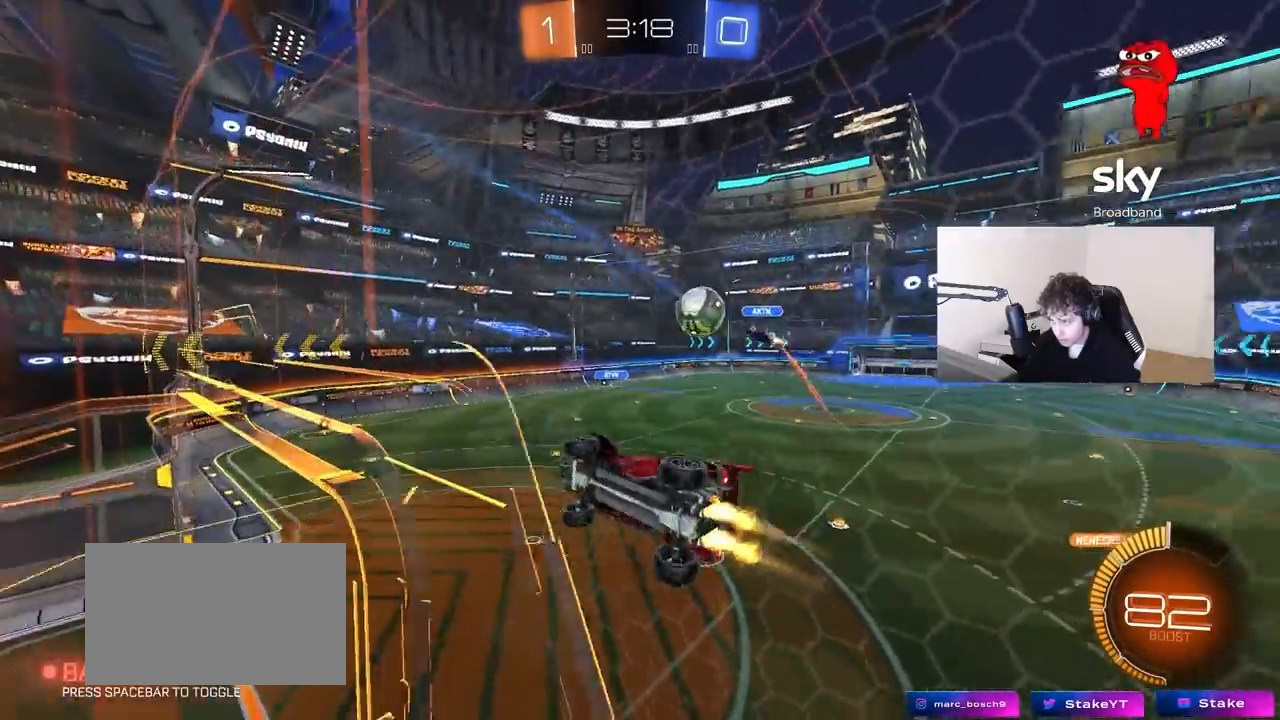
{"keys": ["a", "shift"], "mouse": [], "mouse_move": "up-right", "events": [[183, "w", "up"], [233, "a", "down"], [233, "d", "up"], [283, "s", "down"], [283, "shift", "down"], [367, "s", "up"]]}
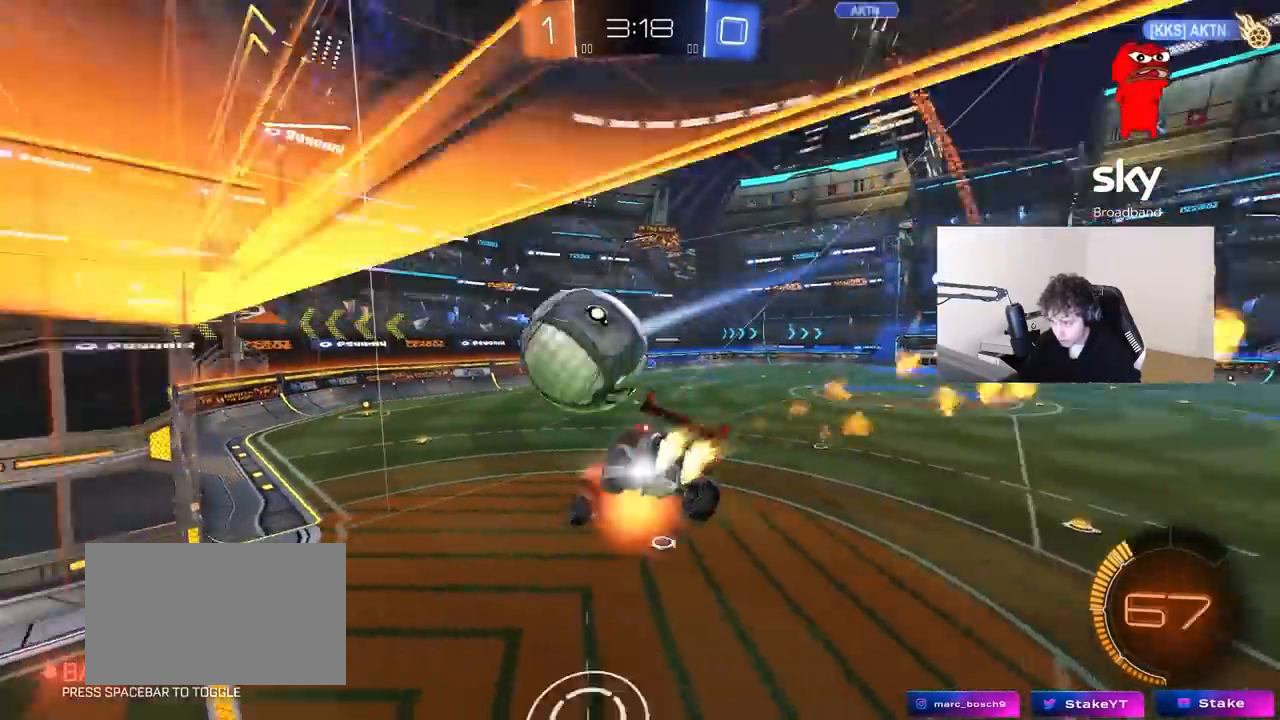
{"keys": ["a", "shift", "space"], "mouse": [], "mouse_move": "up", "events": [[17, "w", "down"], [67, "s", "down"], [117, "w", "up"], [400, "s", "up"], [433, "space", "down"]]}
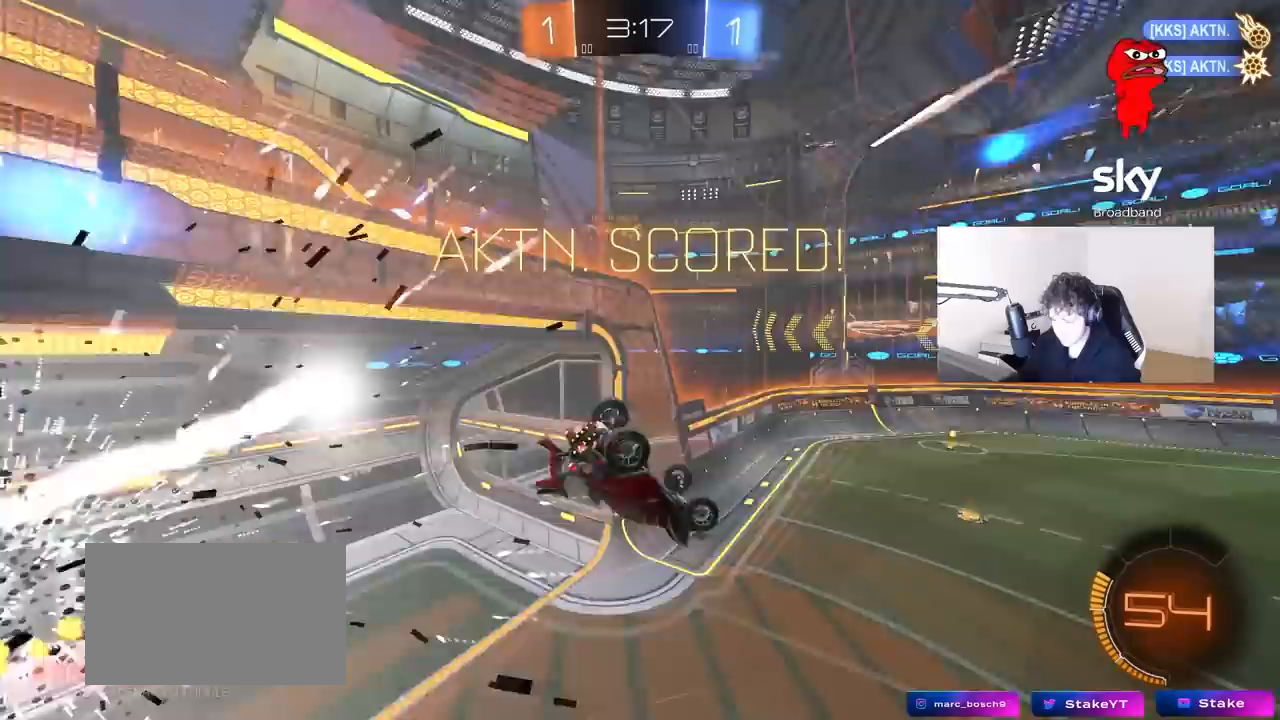
{"keys": ["d", "w"], "mouse": [], "mouse_move": "still", "events": [[83, "space", "up"], [400, "a", "up"], [450, "d", "down"], [450, "shift", "up"], [450, "w", "down"]]}
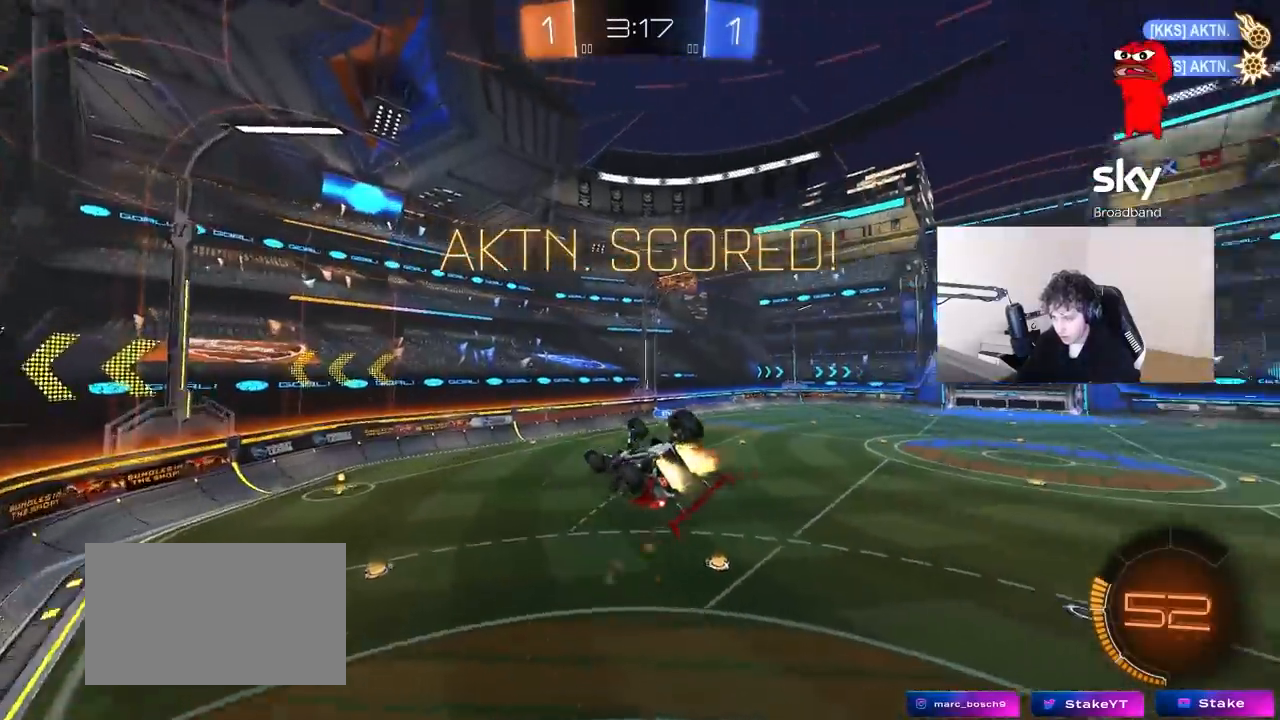
{"keys": ["d", "q", "w"], "mouse": [], "mouse_move": "left", "events": [[133, "q", "down"], [283, "q", "up"], [467, "q", "down"]]}
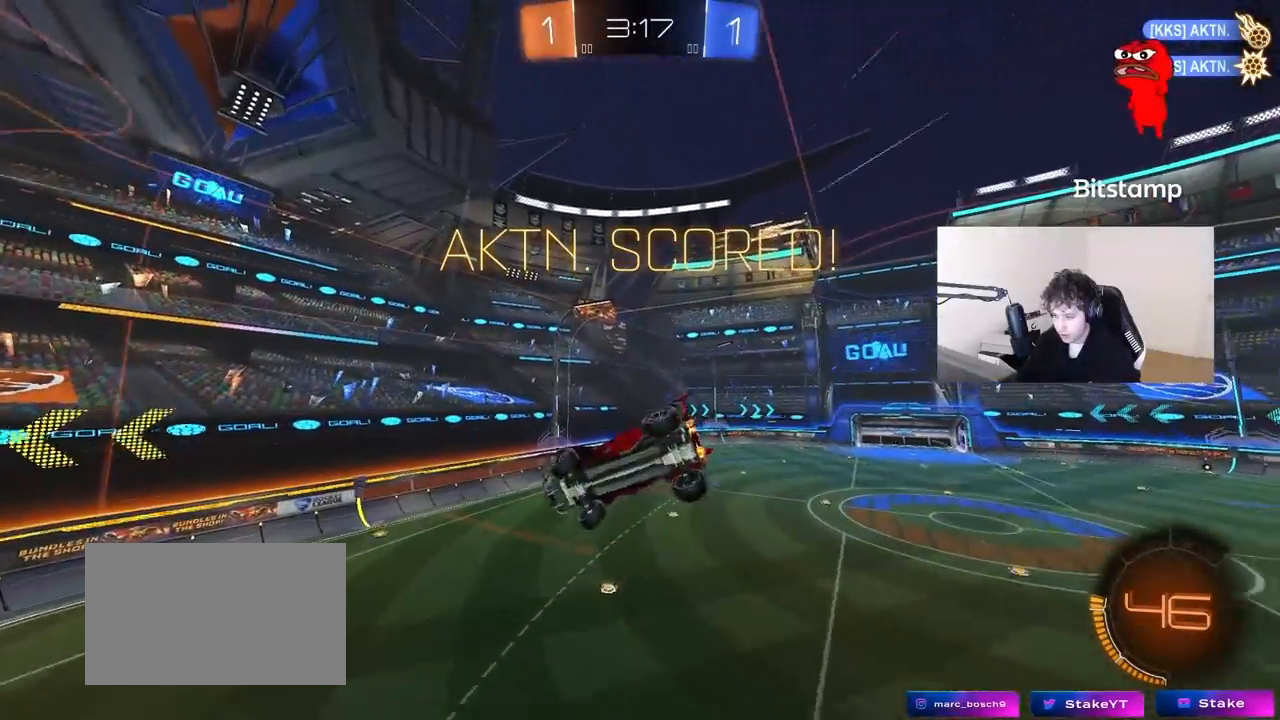
{"keys": ["d", "q", "s"], "mouse": [], "mouse_move": "still", "events": [[67, "w", "up"], [100, "q", "up"], [250, "q", "down"], [300, "w", "down"], [433, "s", "down"], [433, "w", "up"]]}
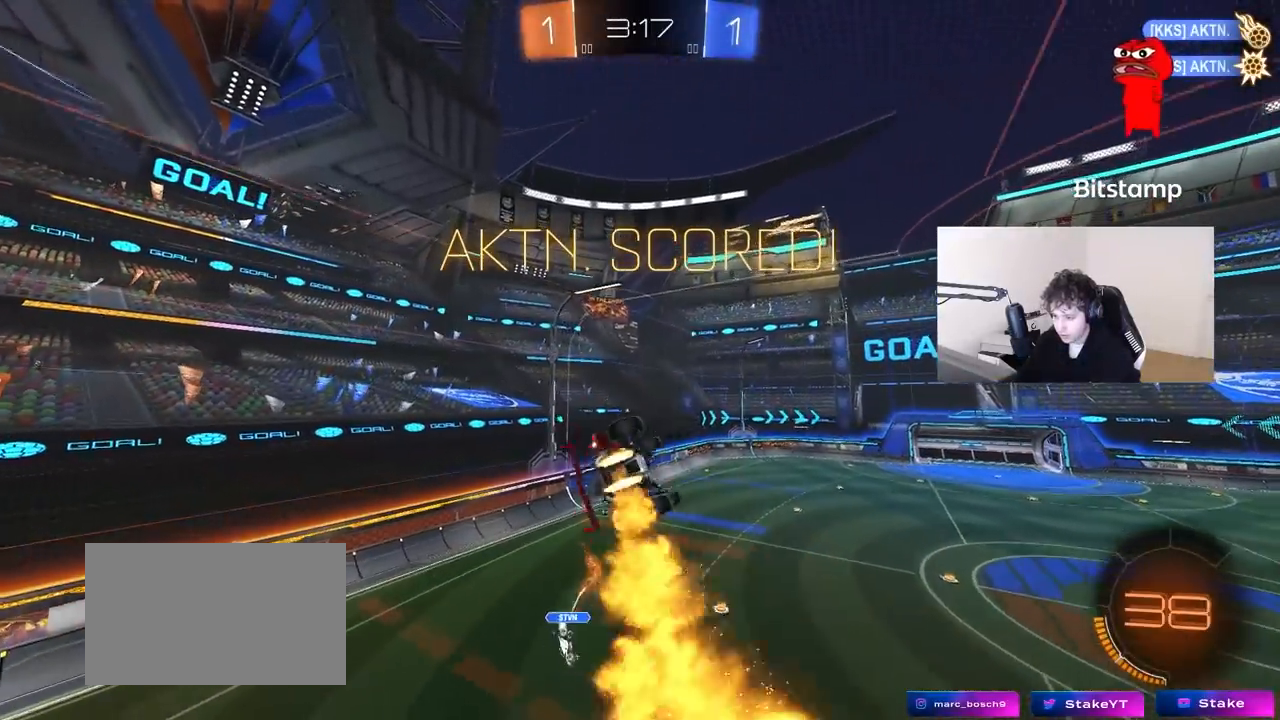
{"keys": ["q"], "mouse": [], "mouse_move": "up", "events": [[167, "d", "up"], [267, "a", "down"], [267, "s", "up"], [500, "a", "up"]]}
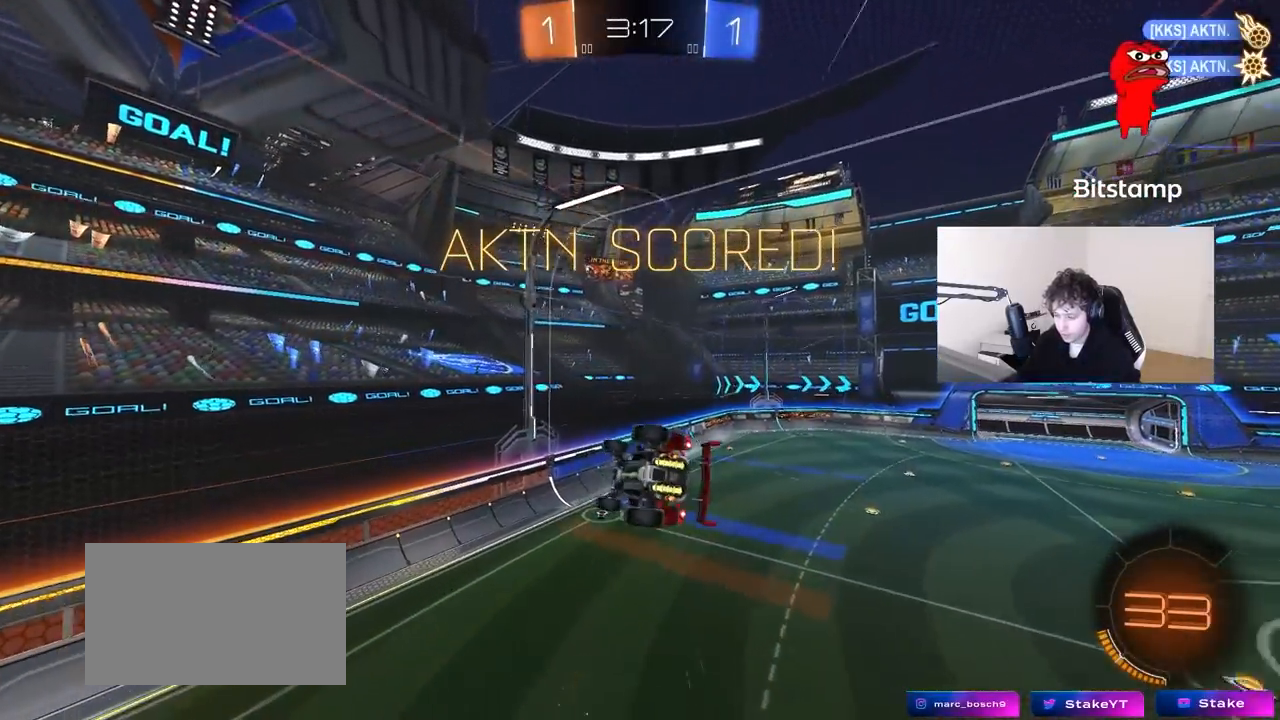
{"keys": [], "mouse": [], "mouse_move": "up-right", "events": [[100, "q", "up"]]}
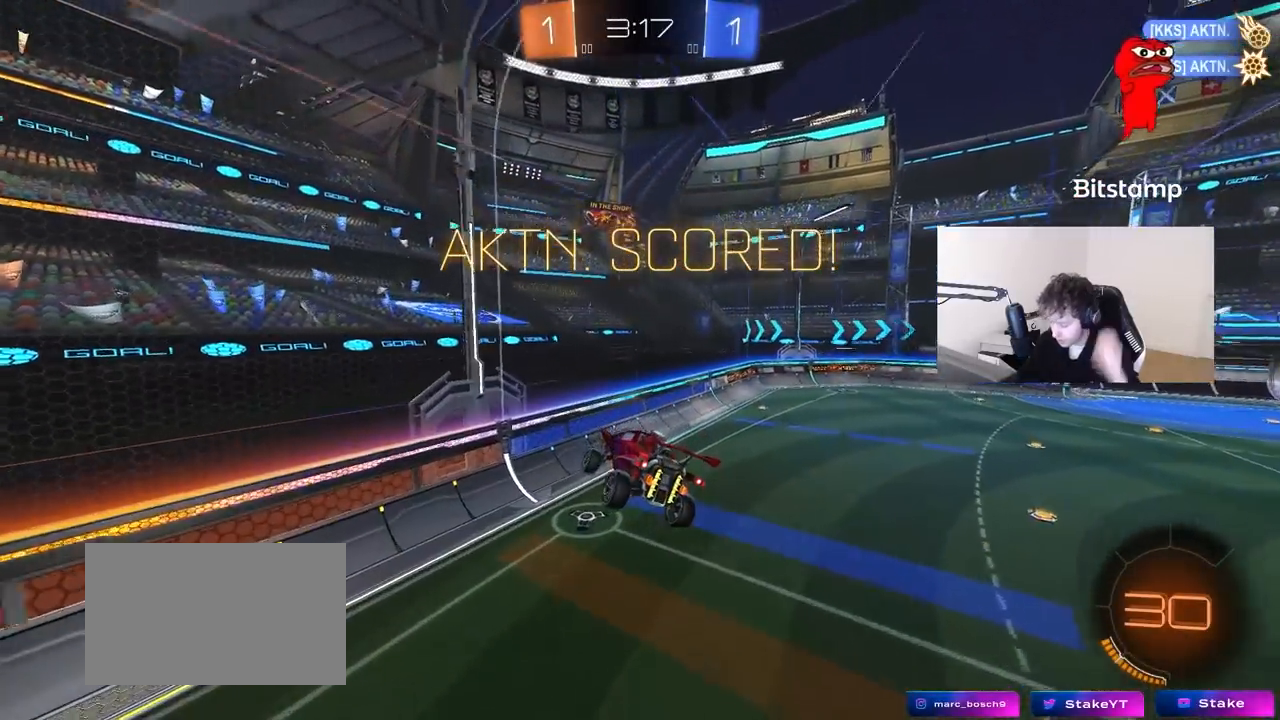
{"keys": [], "mouse": [], "mouse_move": "still", "events": []}